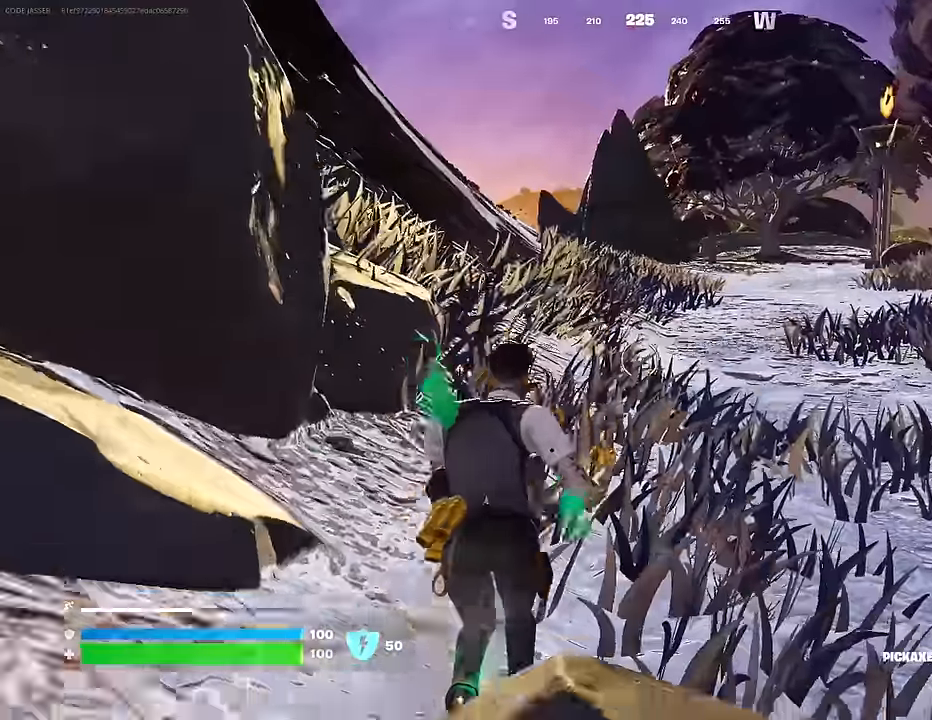
Gameplay with a controller (PlayStation layout); each line is a JSON object with the inputs held at the frame after it. "events" lists button and stick changes between this image and that frame as [ms after this image, input, new state], when the widget could be followed in between.
{"buttons": [], "left_stick": "up", "right_stick": "center", "events": [[50, "CROSS", "down"], [150, "CROSS", "up"]]}
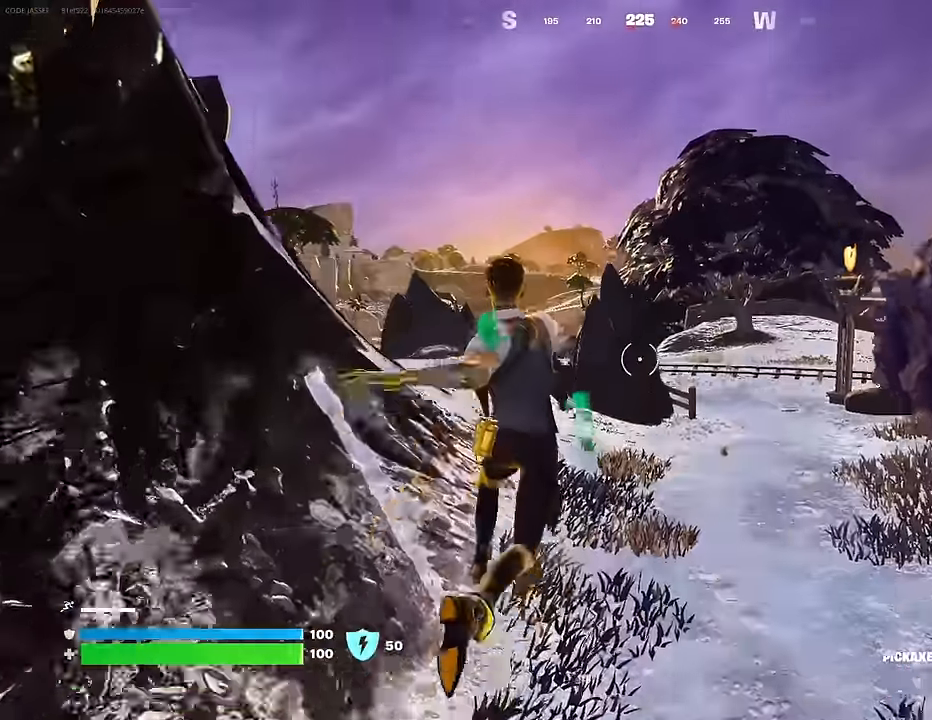
{"buttons": ["R1"], "left_stick": "up", "right_stick": "center", "events": [[433, "R1", "down"]]}
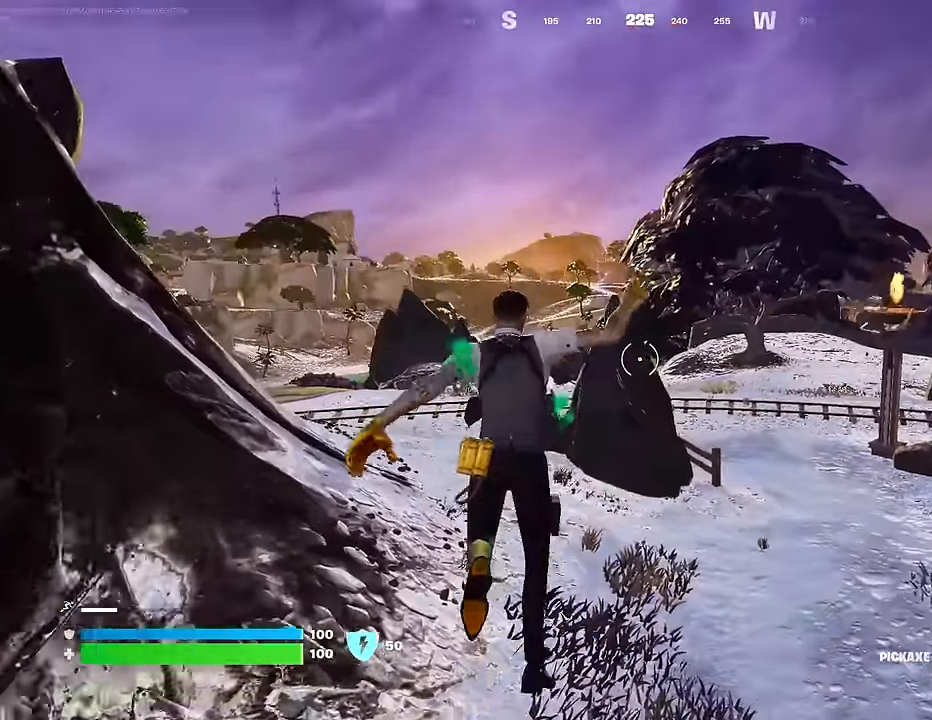
{"buttons": [], "left_stick": "up-left", "right_stick": "center", "events": [[33, "R1", "up"], [133, "L1", "down"], [217, "L1", "up"], [217, "left_stick", "up-left"]]}
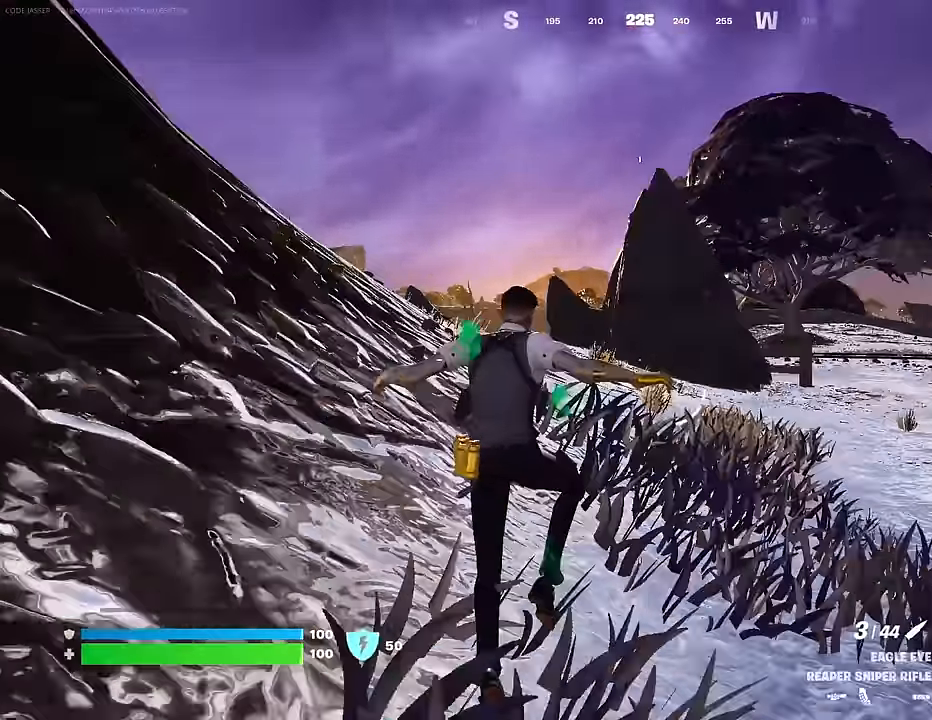
{"buttons": [], "left_stick": "up-left", "right_stick": "center", "events": []}
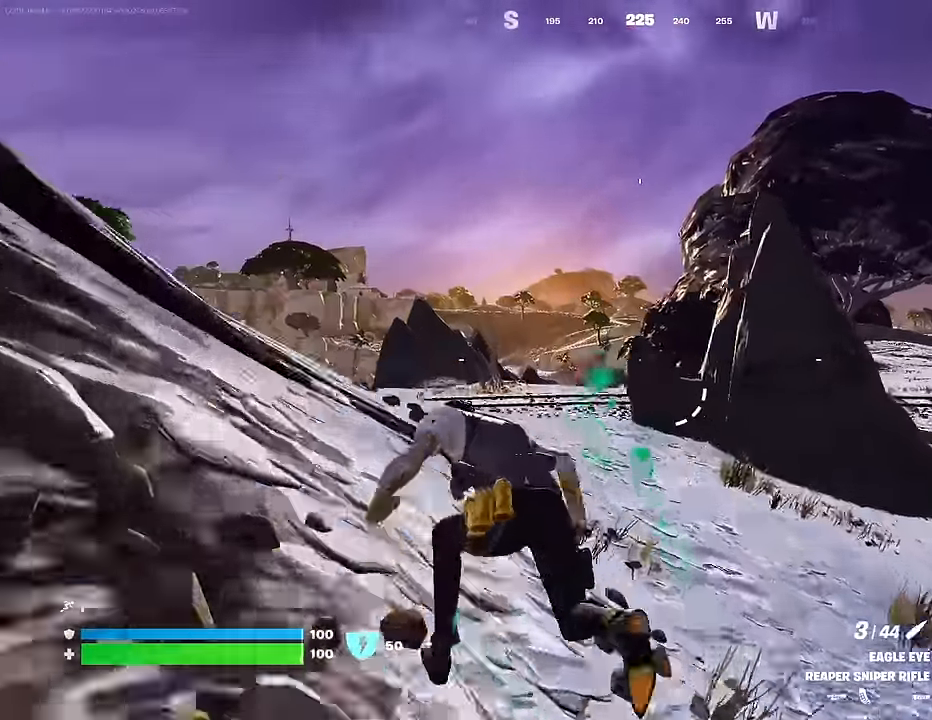
{"buttons": [], "left_stick": "up-left", "right_stick": "center", "events": []}
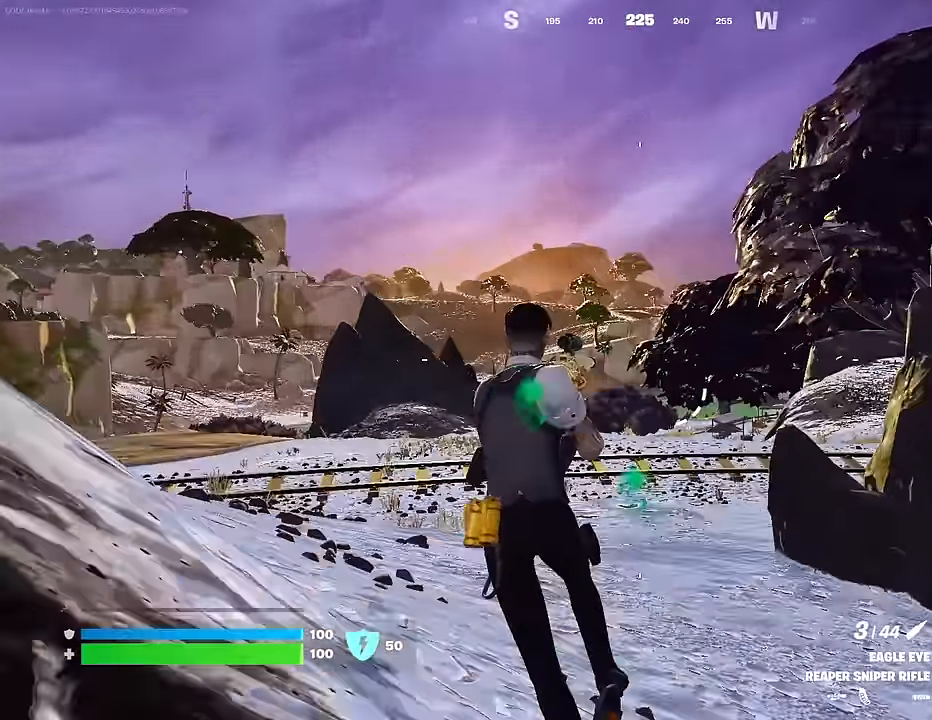
{"buttons": [], "left_stick": "up-left", "right_stick": "center", "events": [[217, "CROSS", "down"], [283, "CROSS", "up"], [300, "right_stick", "down-left"], [383, "right_stick", "center"]]}
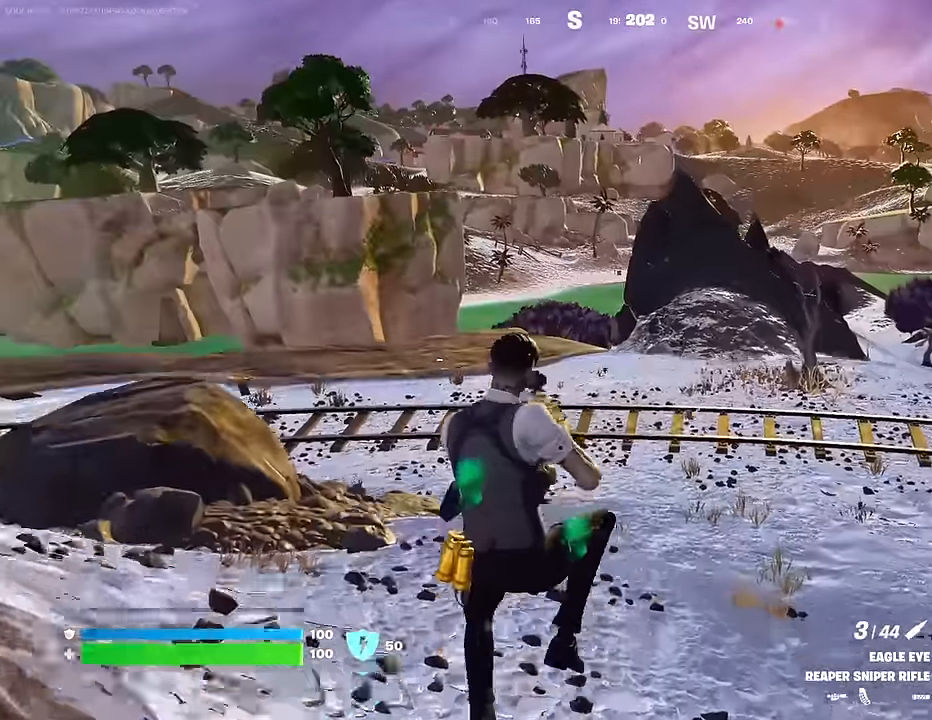
{"buttons": [], "left_stick": "up-right", "right_stick": "center", "events": [[317, "right_stick", "left"], [383, "left_stick", "up-right"], [467, "right_stick", "center"]]}
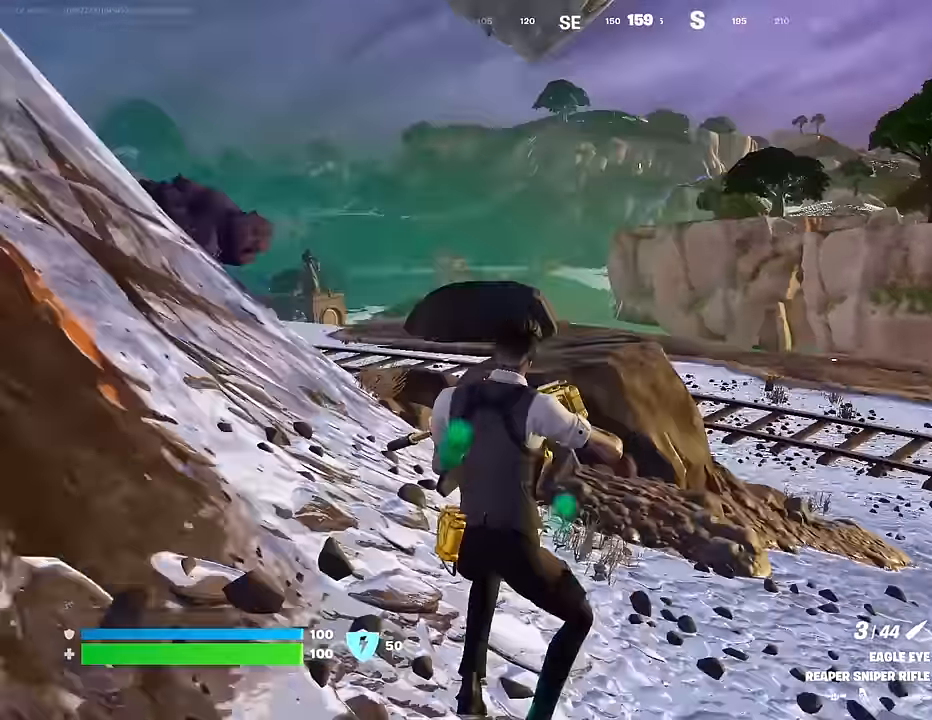
{"buttons": ["CROSS"], "left_stick": "up-right", "right_stick": "center", "events": [[467, "CROSS", "down"]]}
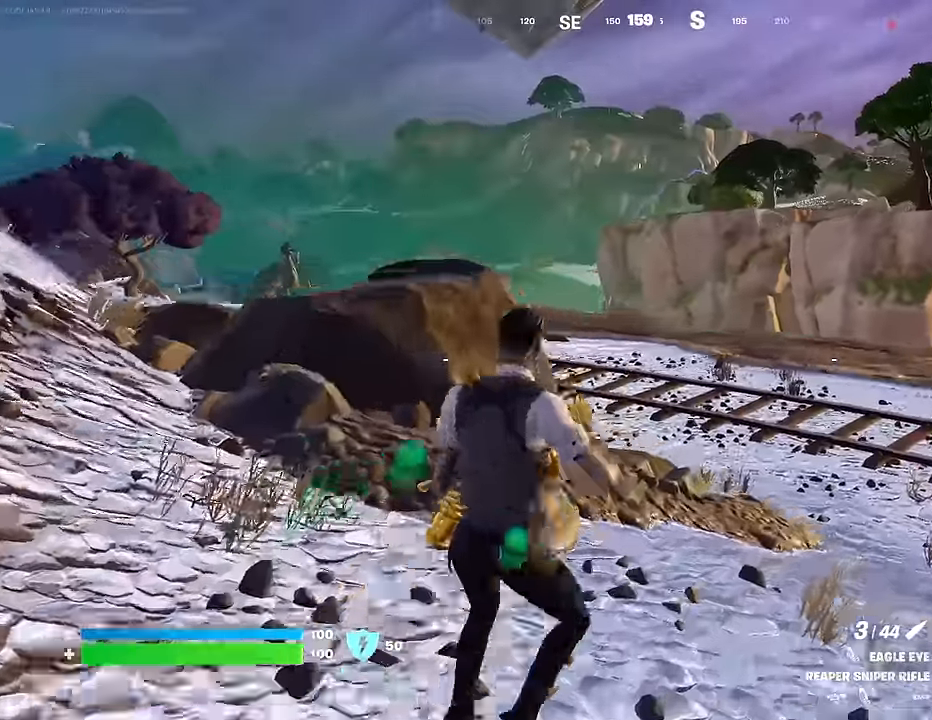
{"buttons": [], "left_stick": "up", "right_stick": "right", "events": [[50, "CROSS", "up"], [400, "right_stick", "right"], [500, "left_stick", "up"]]}
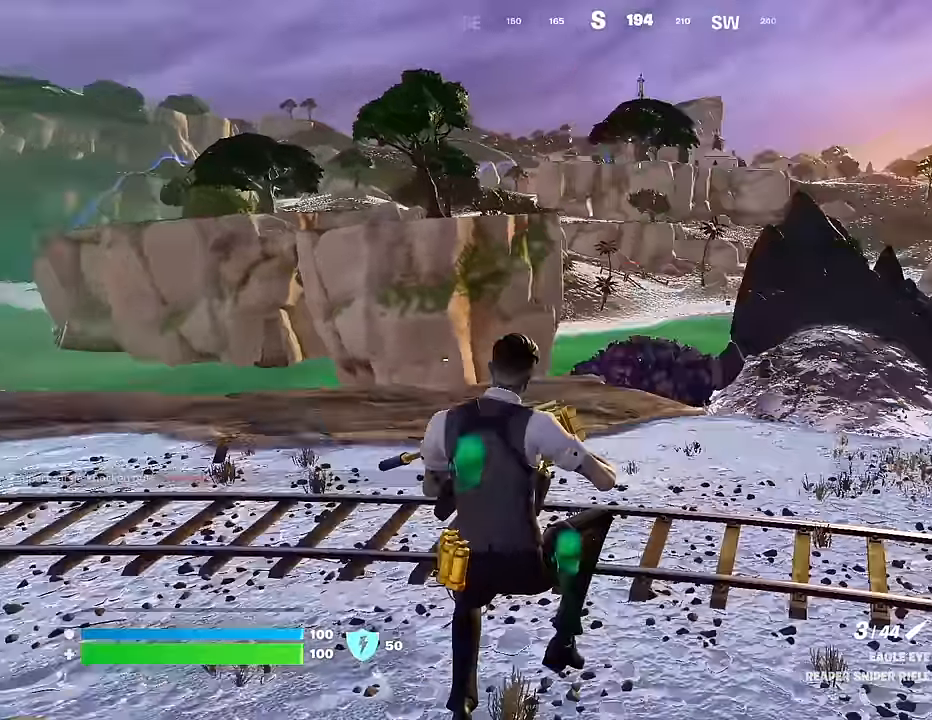
{"buttons": [], "left_stick": "up-left", "right_stick": "right", "events": [[67, "R3", "down"], [133, "R3", "up"], [133, "right_stick", "center"], [367, "left_stick", "up-left"], [417, "right_stick", "right"]]}
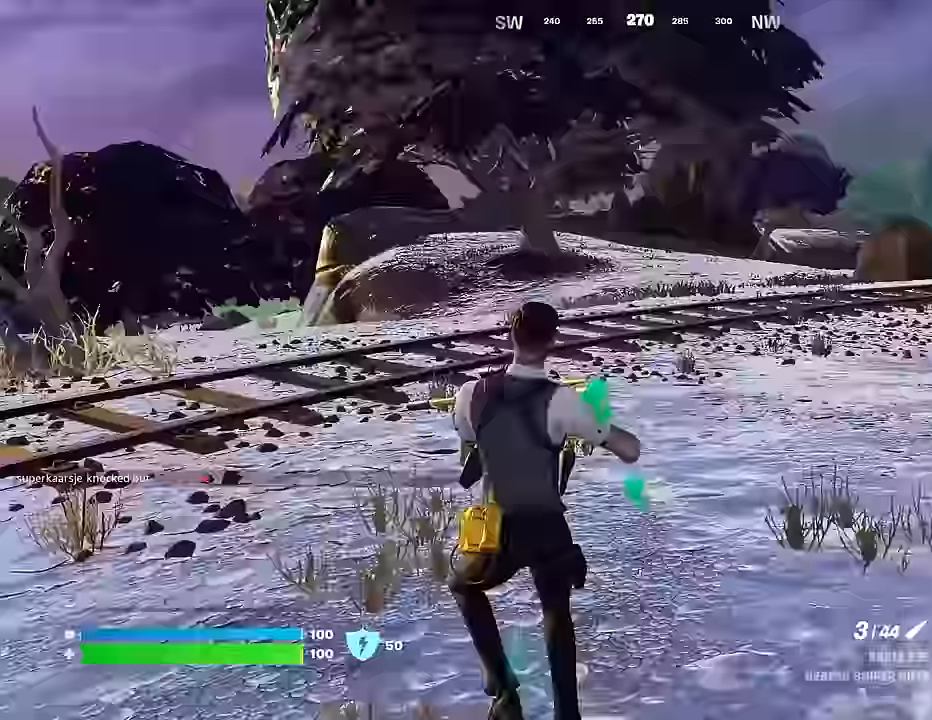
{"buttons": [], "left_stick": "up-left", "right_stick": "center", "events": [[50, "right_stick", "center"], [67, "CROSS", "down"], [183, "CROSS", "up"]]}
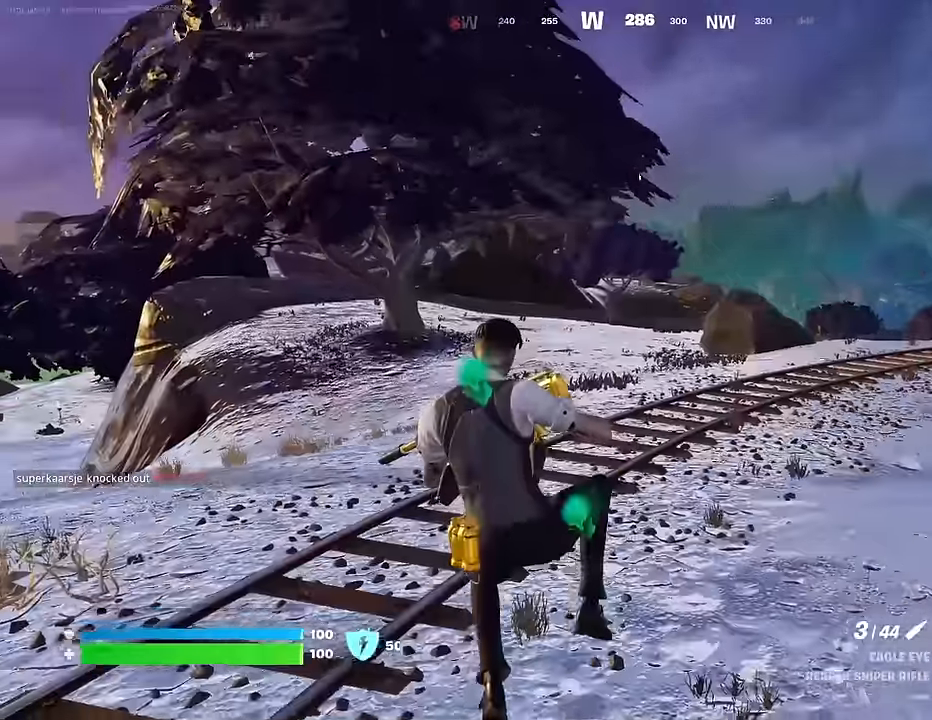
{"buttons": [], "left_stick": "up-left", "right_stick": "center", "events": []}
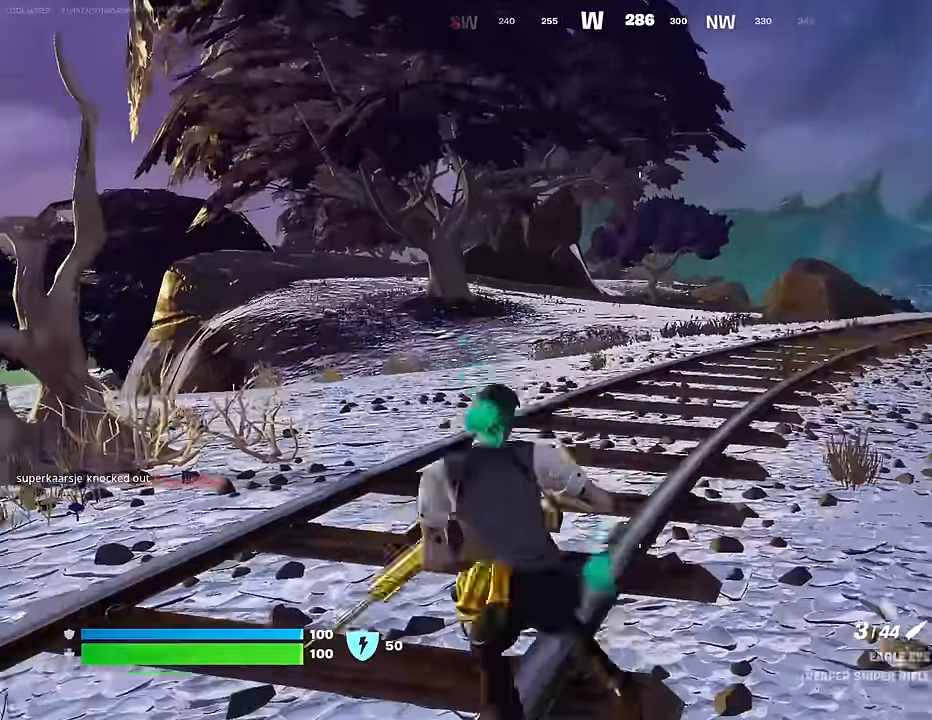
{"buttons": [], "left_stick": "down", "right_stick": "center", "events": [[83, "CROSS", "down"], [150, "CROSS", "up"], [267, "left_stick", "left"], [283, "right_stick", "right"], [383, "left_stick", "down-left"], [400, "right_stick", "center"], [500, "left_stick", "down"]]}
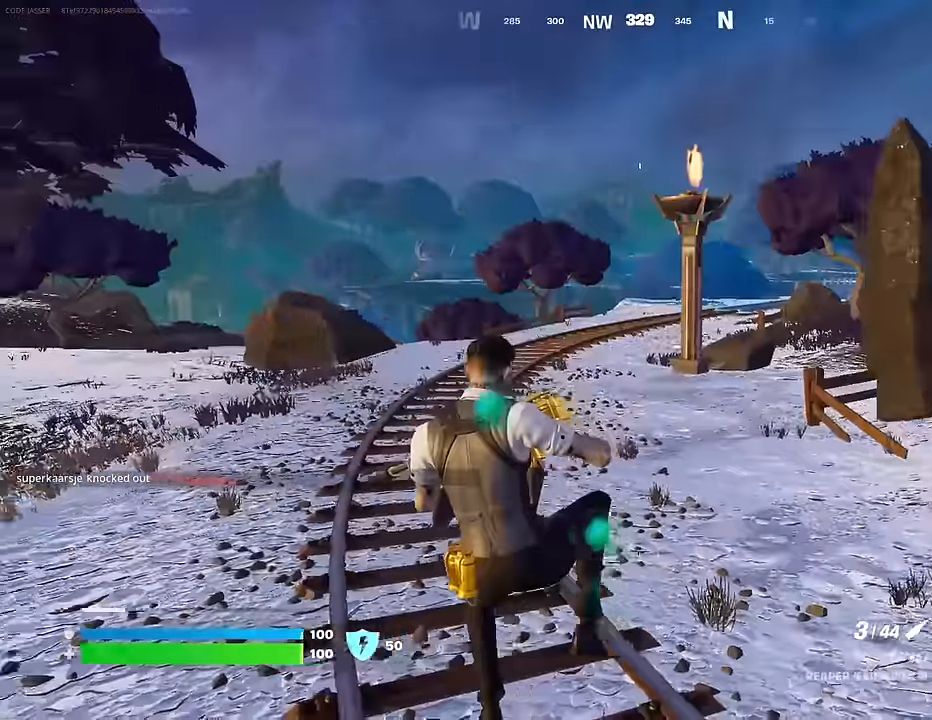
{"buttons": [], "left_stick": "up-left", "right_stick": "left", "events": [[167, "left_stick", "down-left"], [317, "right_stick", "left"], [383, "left_stick", "up-left"]]}
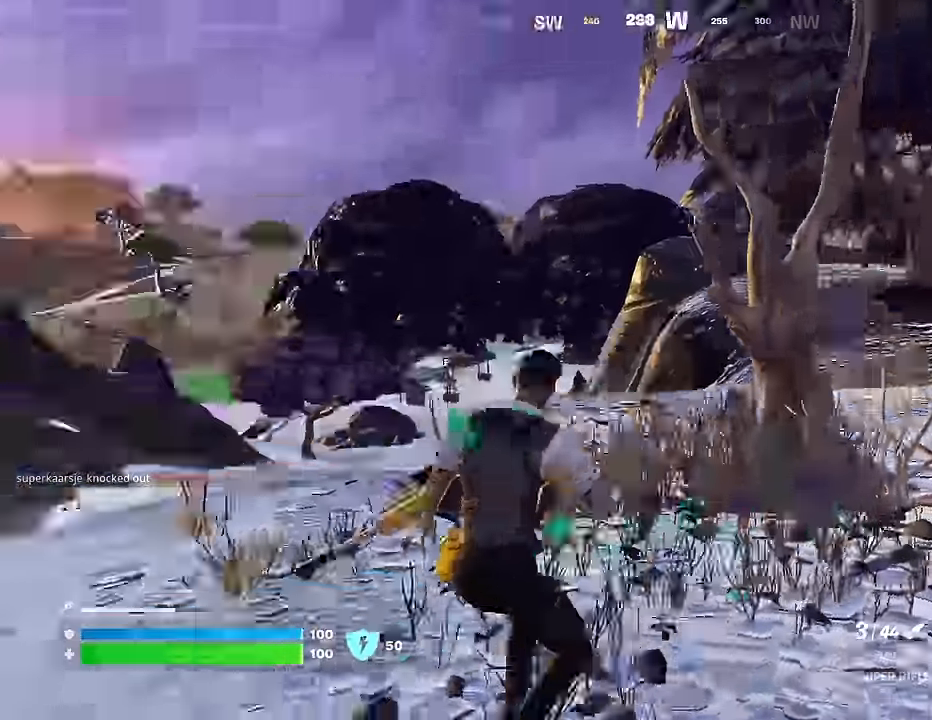
{"buttons": [], "left_stick": "up-right", "right_stick": "center", "events": [[117, "right_stick", "center"], [200, "L3", "down"], [317, "L3", "up"], [433, "left_stick", "up-right"]]}
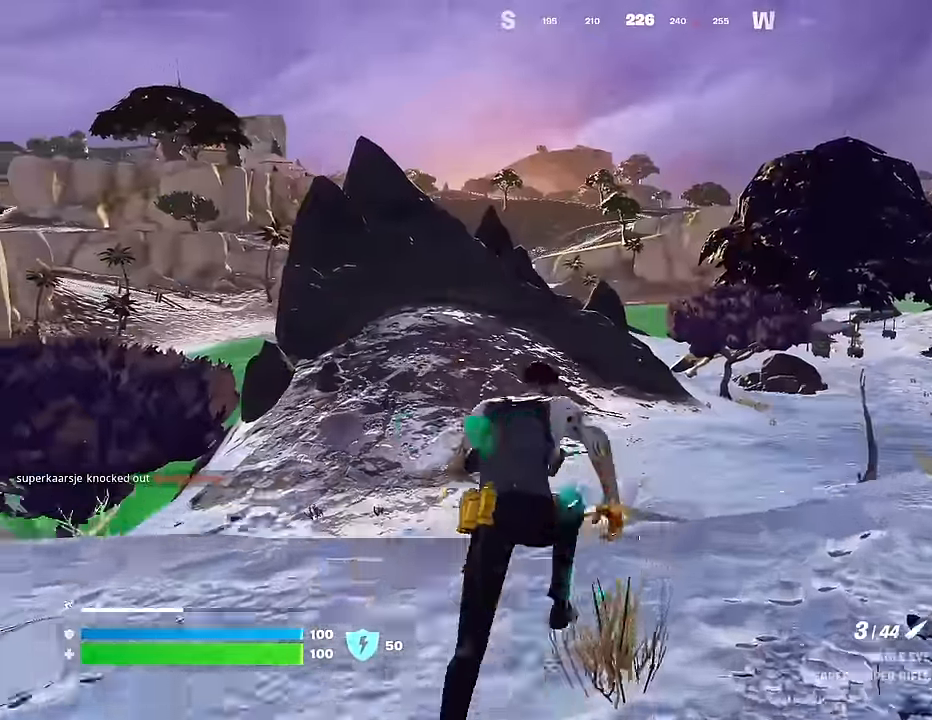
{"buttons": [], "left_stick": "up-right", "right_stick": "right", "events": [[350, "right_stick", "right"]]}
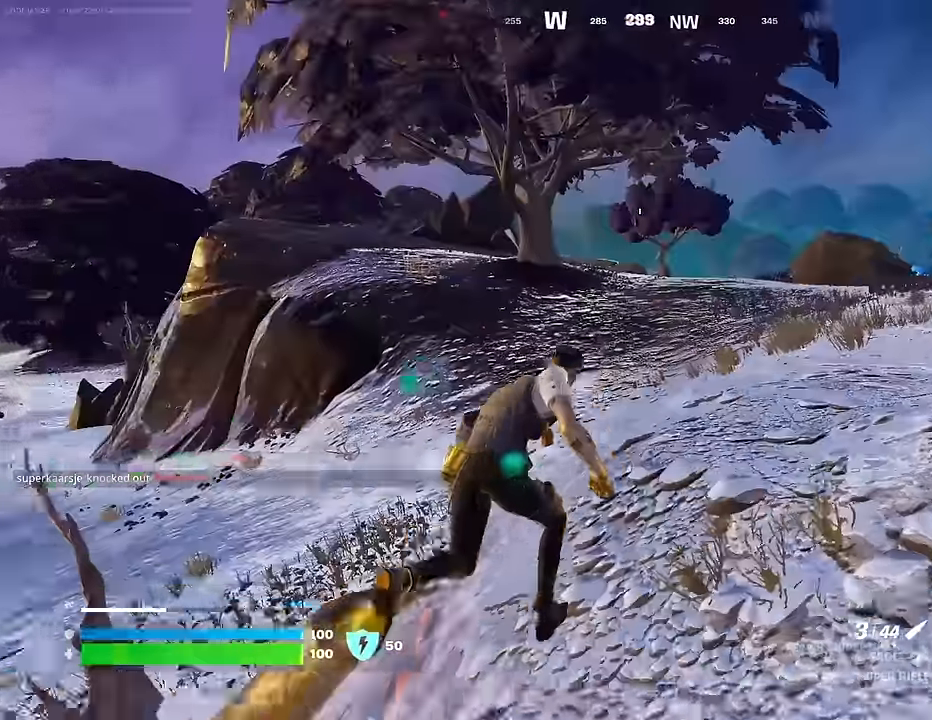
{"buttons": [], "left_stick": "up", "right_stick": "center", "events": [[50, "right_stick", "center"], [150, "CROSS", "down"], [233, "CROSS", "up"], [300, "right_stick", "left"], [400, "left_stick", "up"], [400, "right_stick", "center"]]}
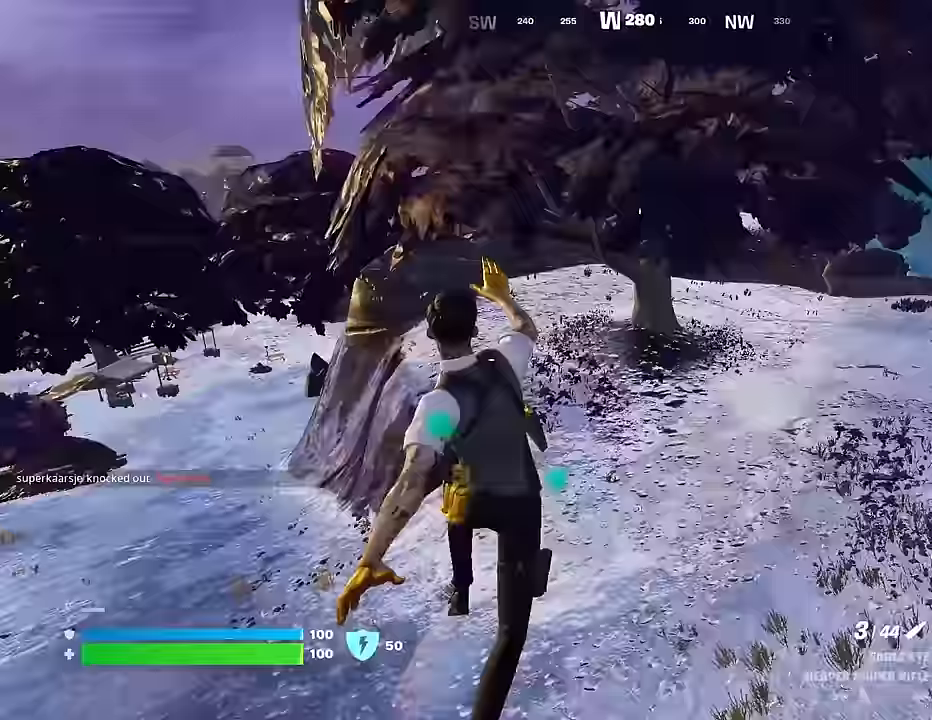
{"buttons": [], "left_stick": "up-left", "right_stick": "center", "events": [[333, "right_stick", "right"], [383, "left_stick", "up-left"], [483, "right_stick", "center"]]}
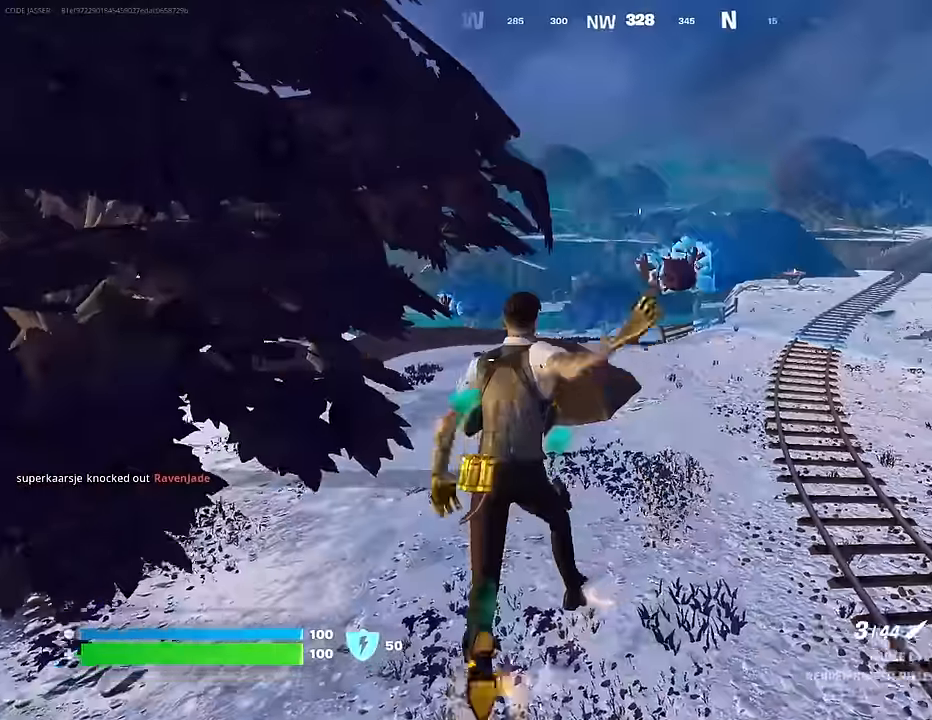
{"buttons": [], "left_stick": "up", "right_stick": "center", "events": [[183, "right_stick", "left"], [450, "left_stick", "up"], [467, "right_stick", "center"]]}
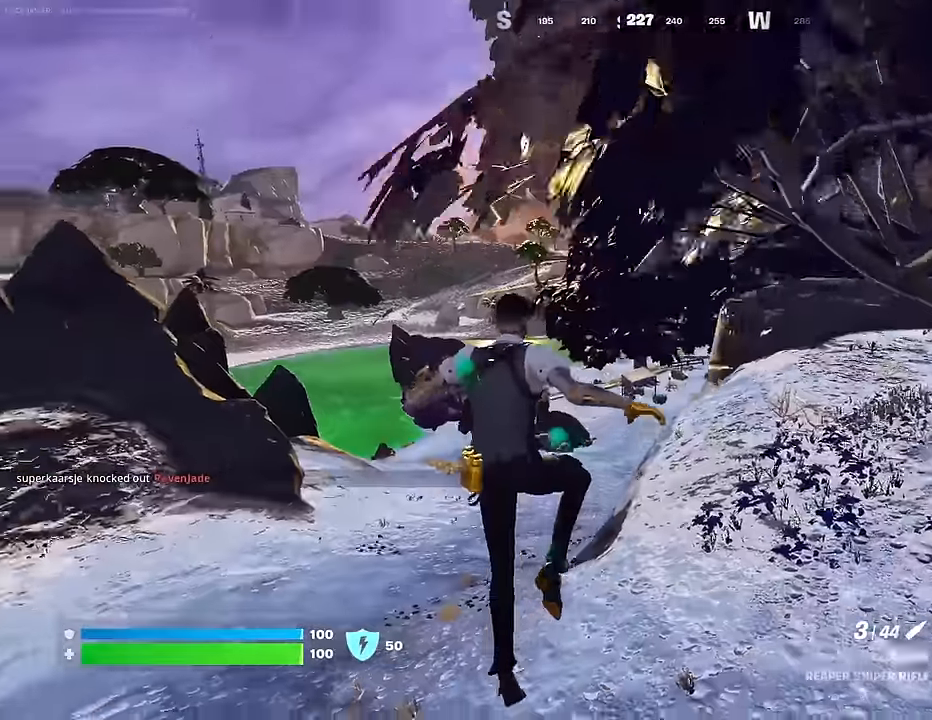
{"buttons": ["CROSS"], "left_stick": "up", "right_stick": "center", "events": [[100, "R3", "down"], [183, "R3", "up"], [450, "CROSS", "down"]]}
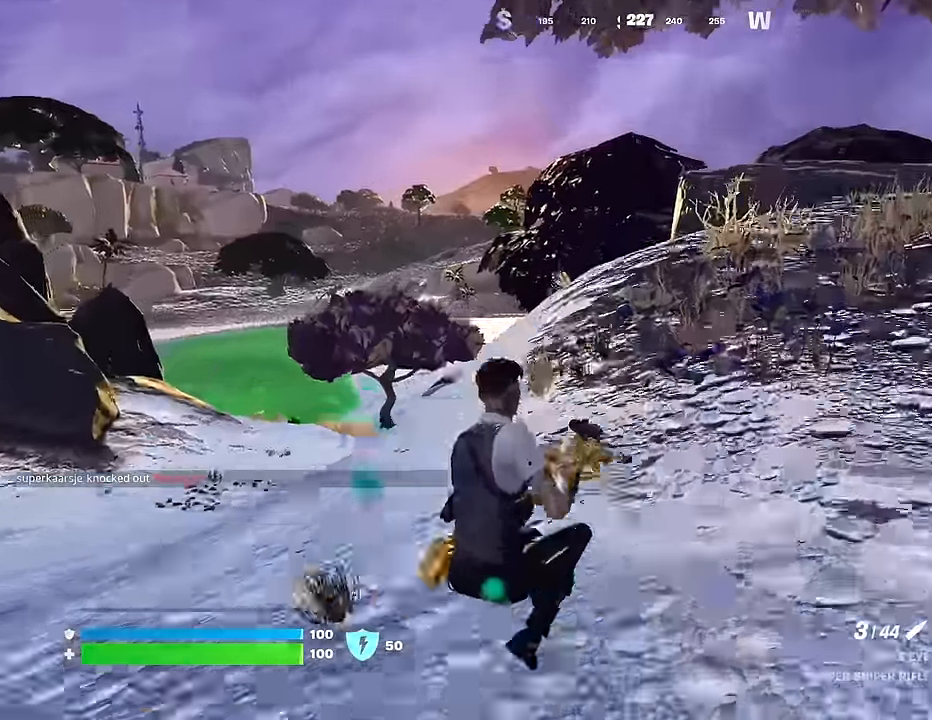
{"buttons": [], "left_stick": "up-right", "right_stick": "left", "events": [[17, "CROSS", "up"], [167, "right_stick", "right"], [217, "right_stick", "center"], [400, "R3", "down"], [467, "left_stick", "up-right"], [483, "R3", "up"], [500, "right_stick", "left"]]}
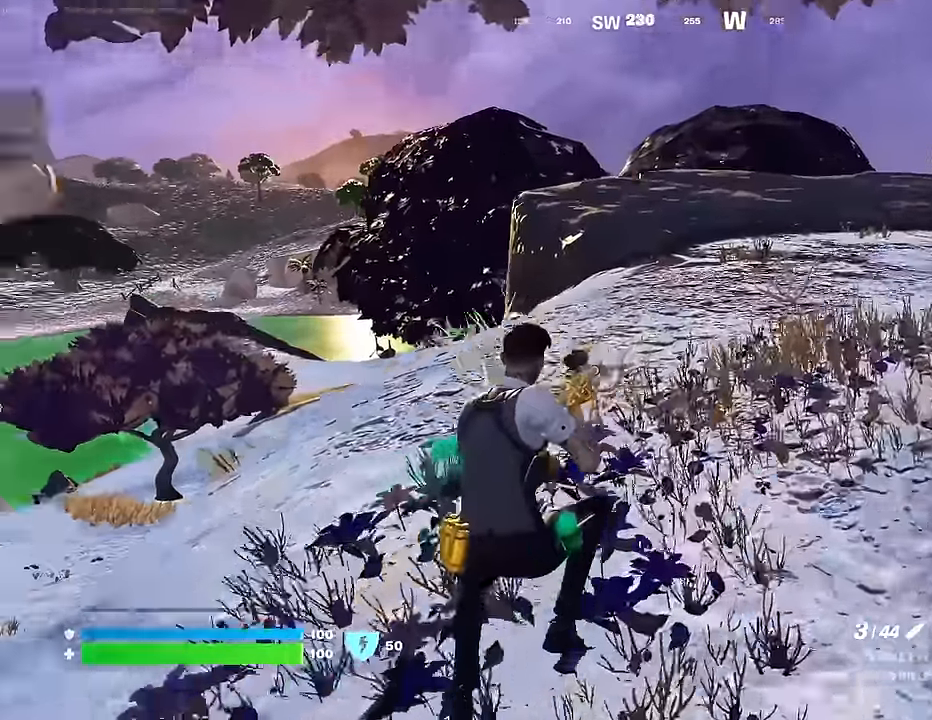
{"buttons": [], "left_stick": "up-right", "right_stick": "center", "events": [[183, "right_stick", "center"]]}
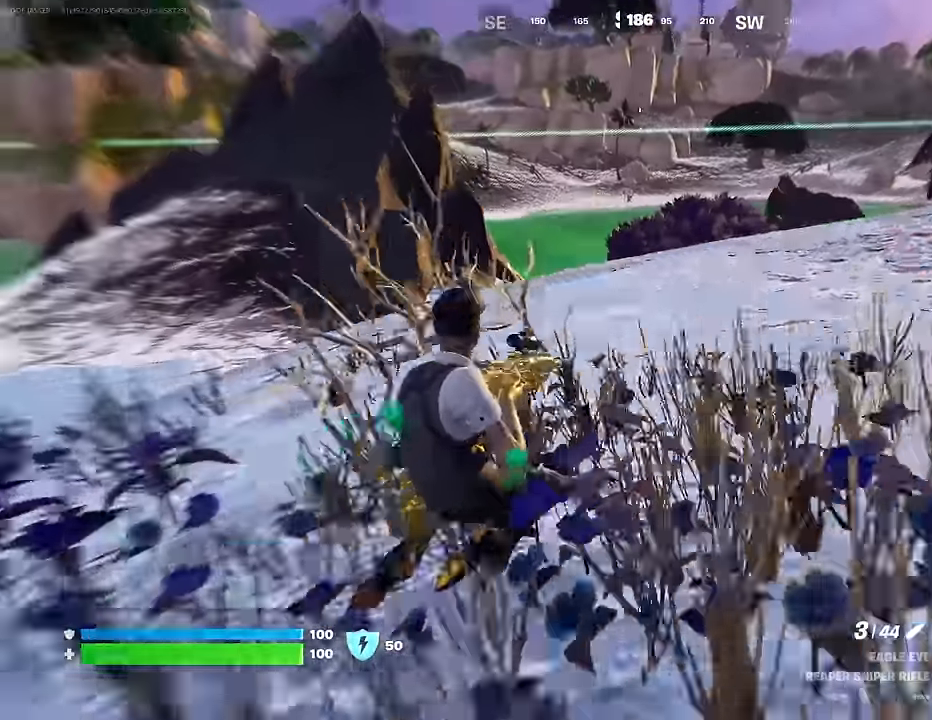
{"buttons": ["R3"], "left_stick": "up-right", "right_stick": "center", "events": [[50, "CROSS", "down"], [117, "CROSS", "up"], [483, "R3", "down"]]}
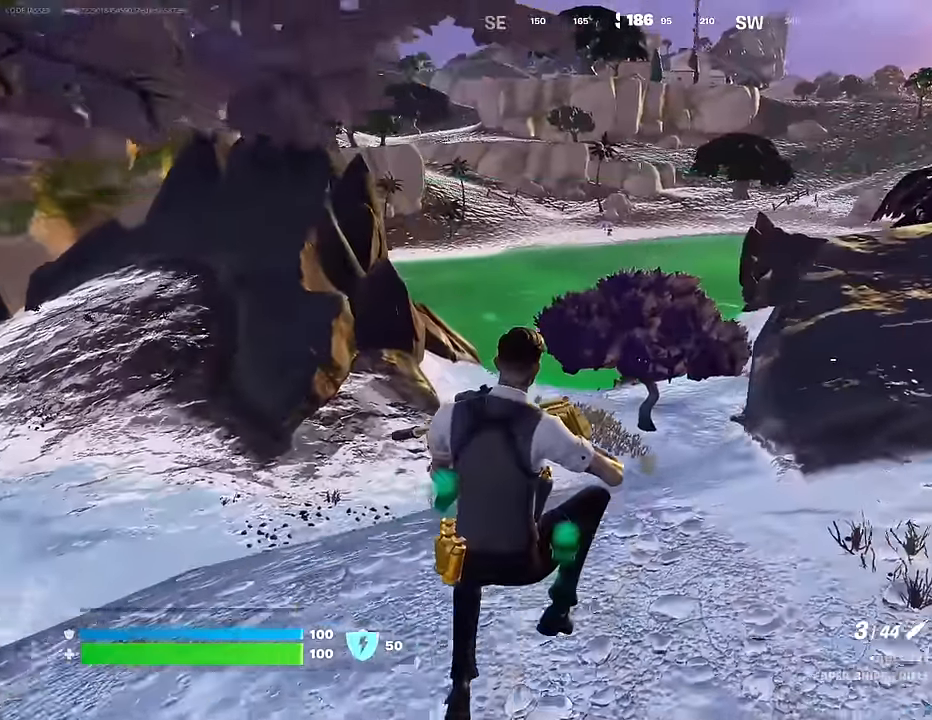
{"buttons": ["CROSS"], "left_stick": "up", "right_stick": "center", "events": [[67, "R3", "up"], [100, "right_stick", "right"], [233, "left_stick", "up"], [350, "right_stick", "center"], [467, "CROSS", "down"]]}
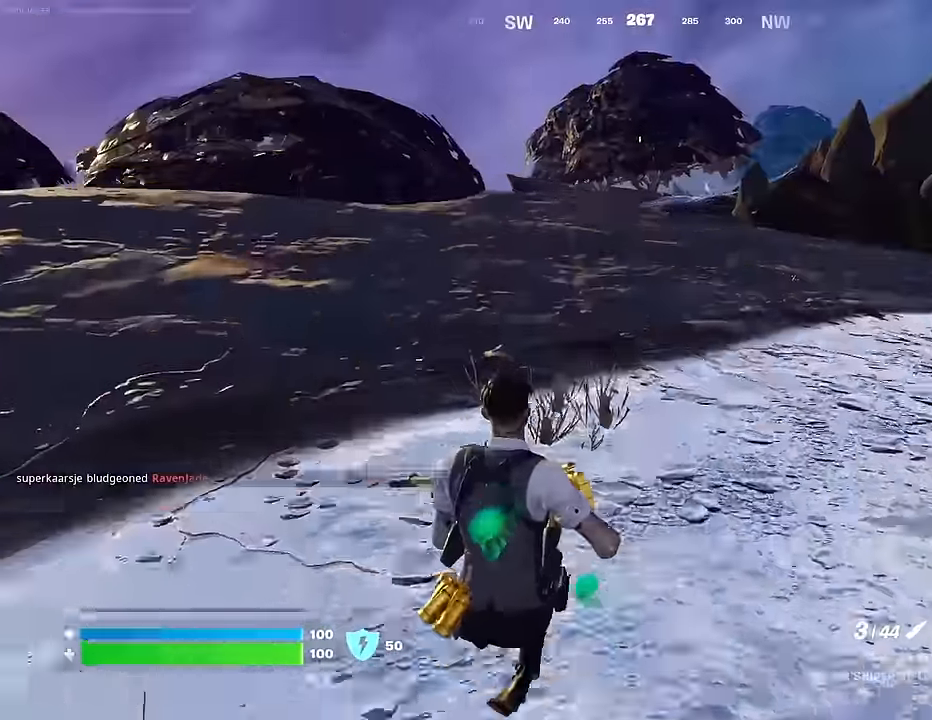
{"buttons": [], "left_stick": "up", "right_stick": "center", "events": [[50, "CROSS", "up"]]}
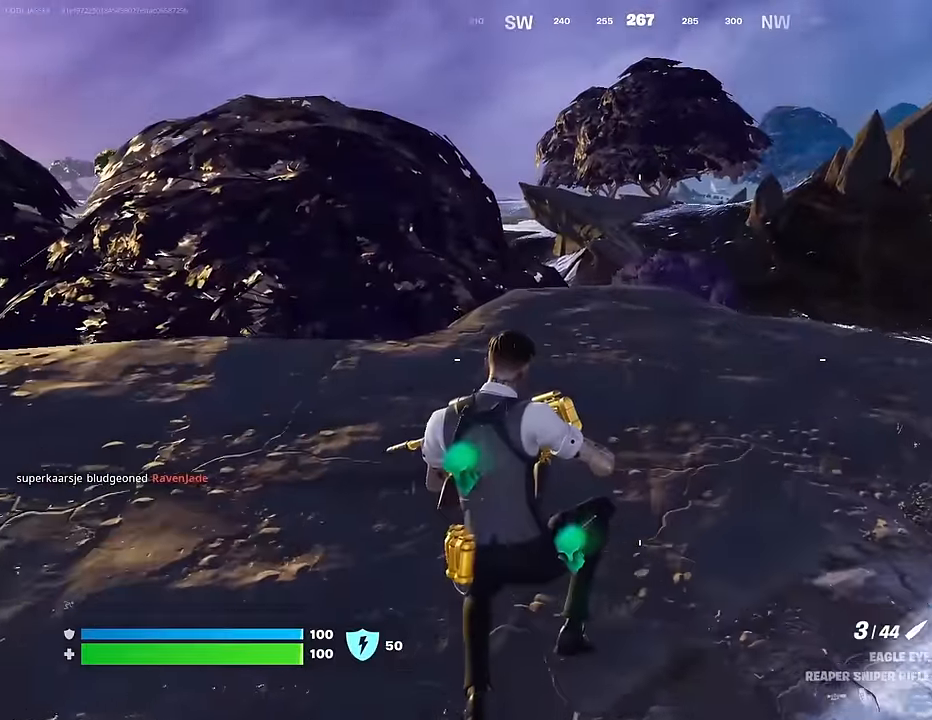
{"buttons": [], "left_stick": "up", "right_stick": "center", "events": [[283, "right_stick", "down-left"], [400, "right_stick", "center"]]}
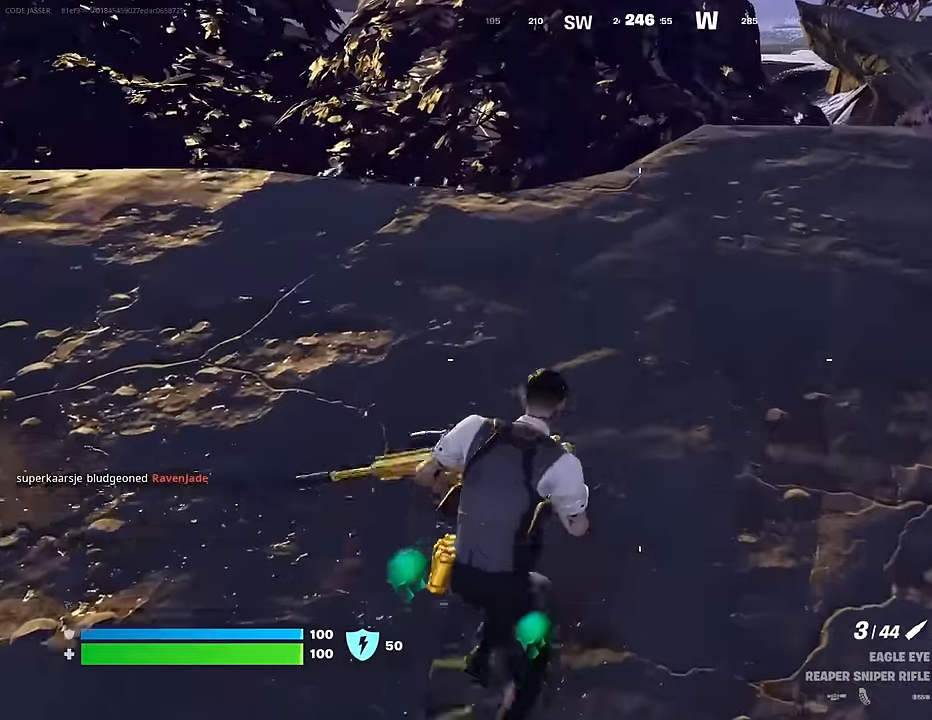
{"buttons": [], "left_stick": "up-right", "right_stick": "center", "events": [[17, "CROSS", "down"], [83, "CROSS", "up"], [100, "right_stick", "down-left"], [183, "left_stick", "up-right"], [183, "right_stick", "center"]]}
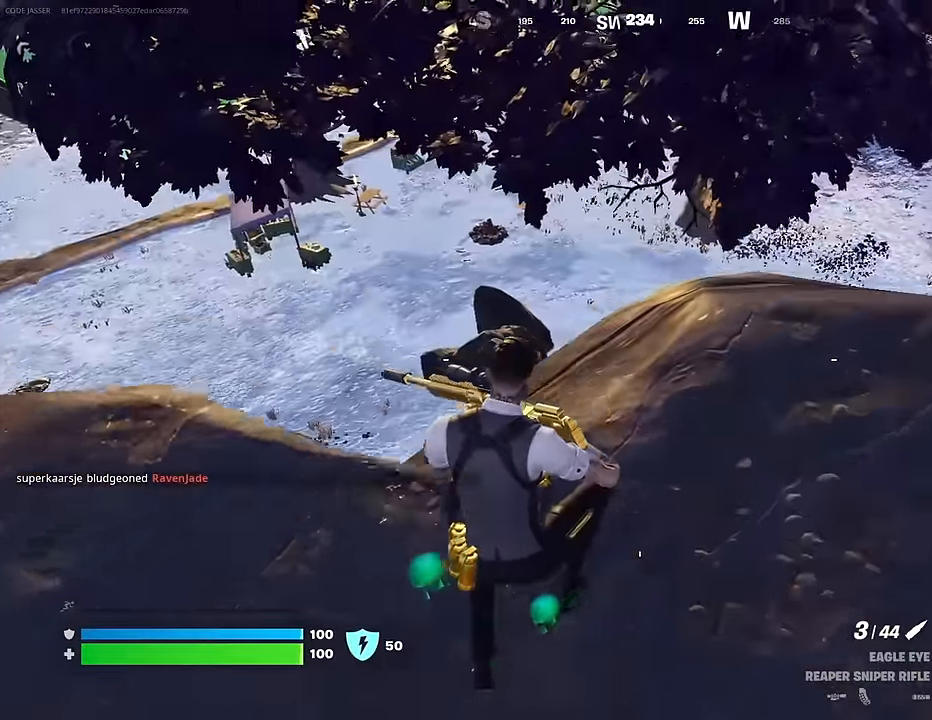
{"buttons": [], "left_stick": "up-right", "right_stick": "left", "events": [[183, "right_stick", "right"], [283, "right_stick", "center"], [383, "CROSS", "down"], [433, "CROSS", "up"], [467, "right_stick", "left"]]}
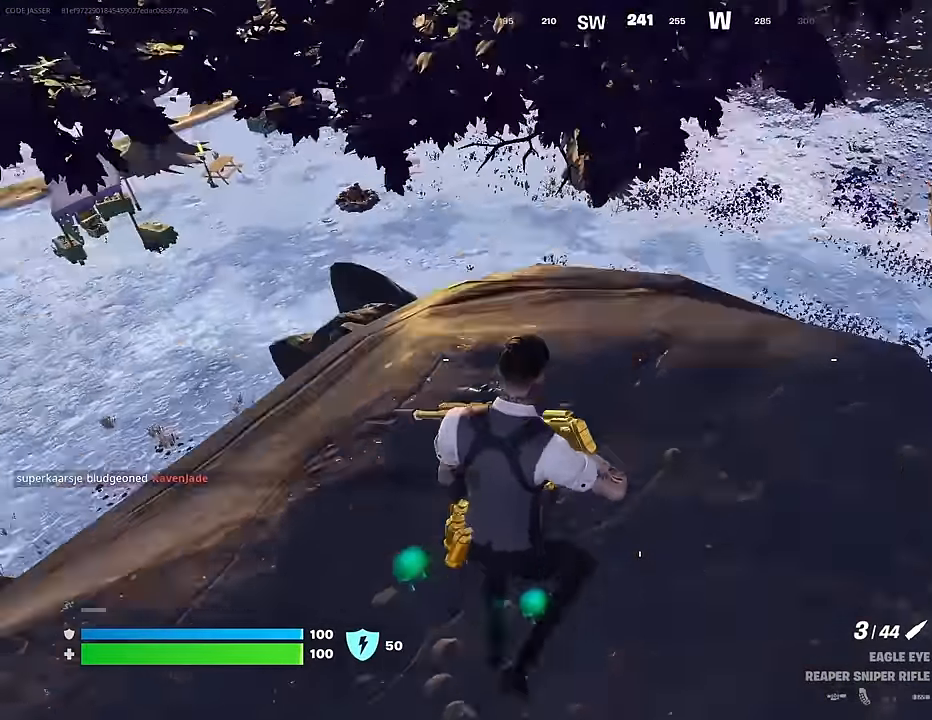
{"buttons": [], "left_stick": "up-left", "right_stick": "up", "events": [[100, "right_stick", "center"], [150, "left_stick", "left"], [467, "left_stick", "up-left"], [467, "right_stick", "up"]]}
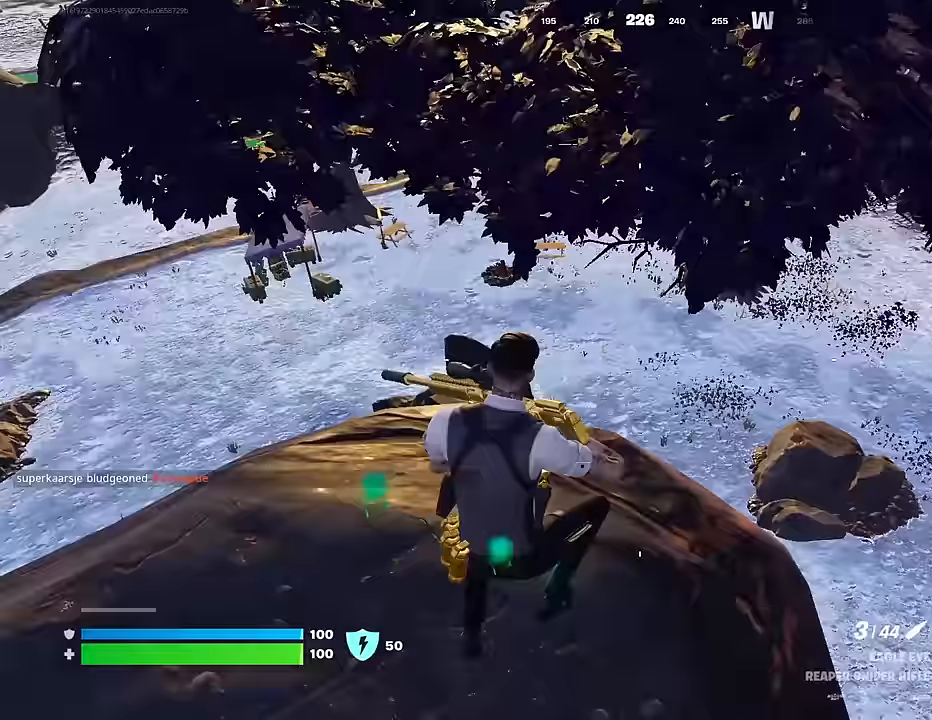
{"buttons": [], "left_stick": "up-left", "right_stick": "left", "events": [[133, "right_stick", "left"], [233, "right_stick", "center"], [383, "CROSS", "down"], [467, "CROSS", "up"], [467, "right_stick", "left"]]}